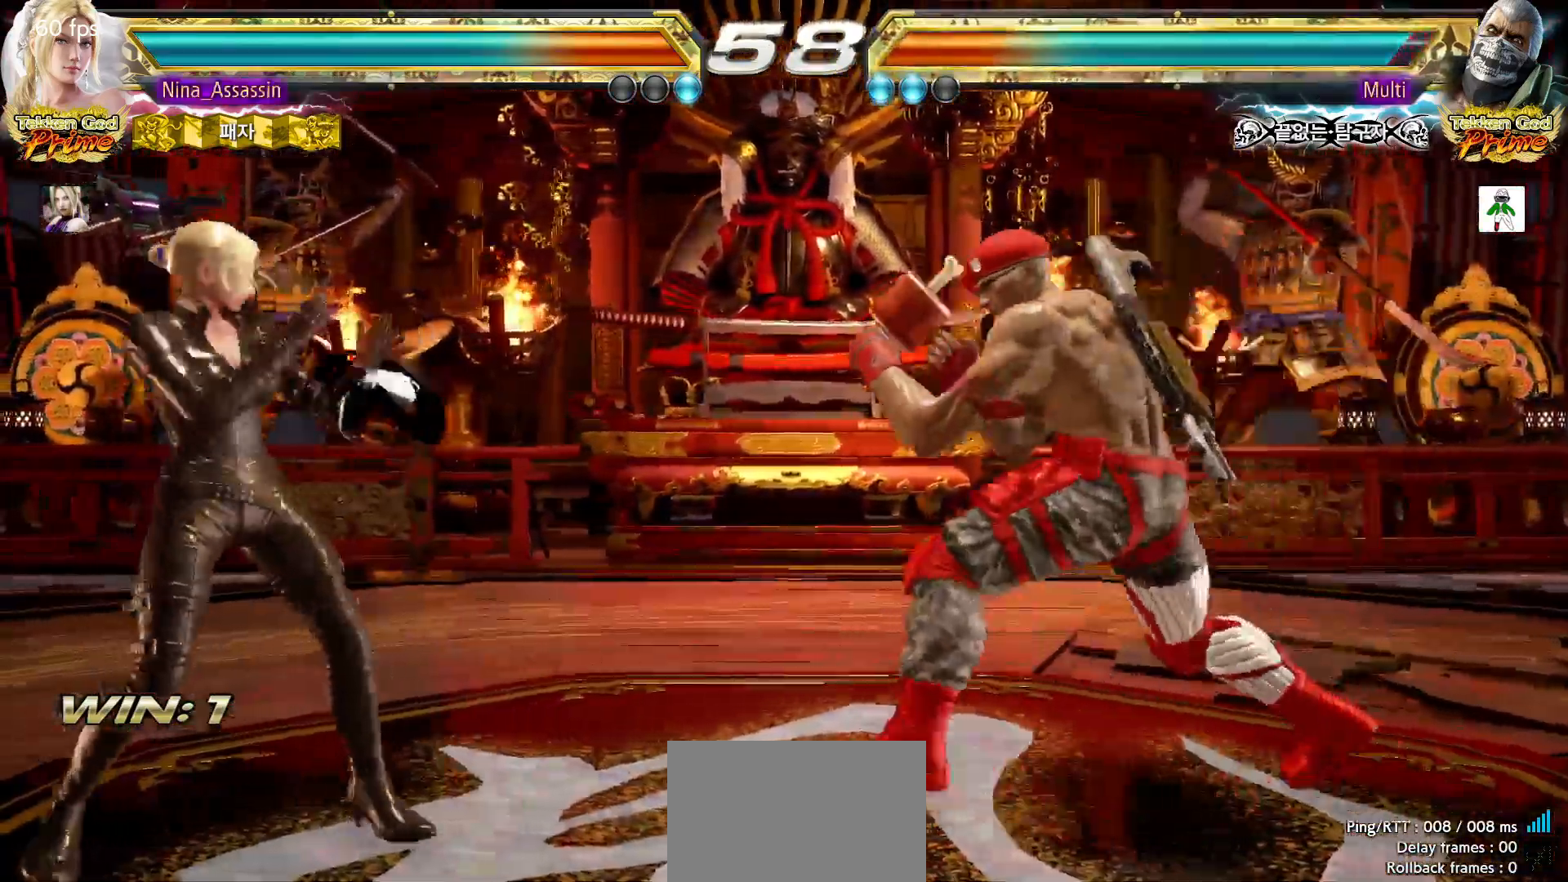
Gameplay with a controller (arcade stick); each line is a JSON object with the inputs held at the frame after it. "events" lists button and stick changes between this image and that frame as [ms after this image, input, new state], when the widget could be followed in between. Not read: L3 R3.
{"buttons": [], "left_stick": "left"}
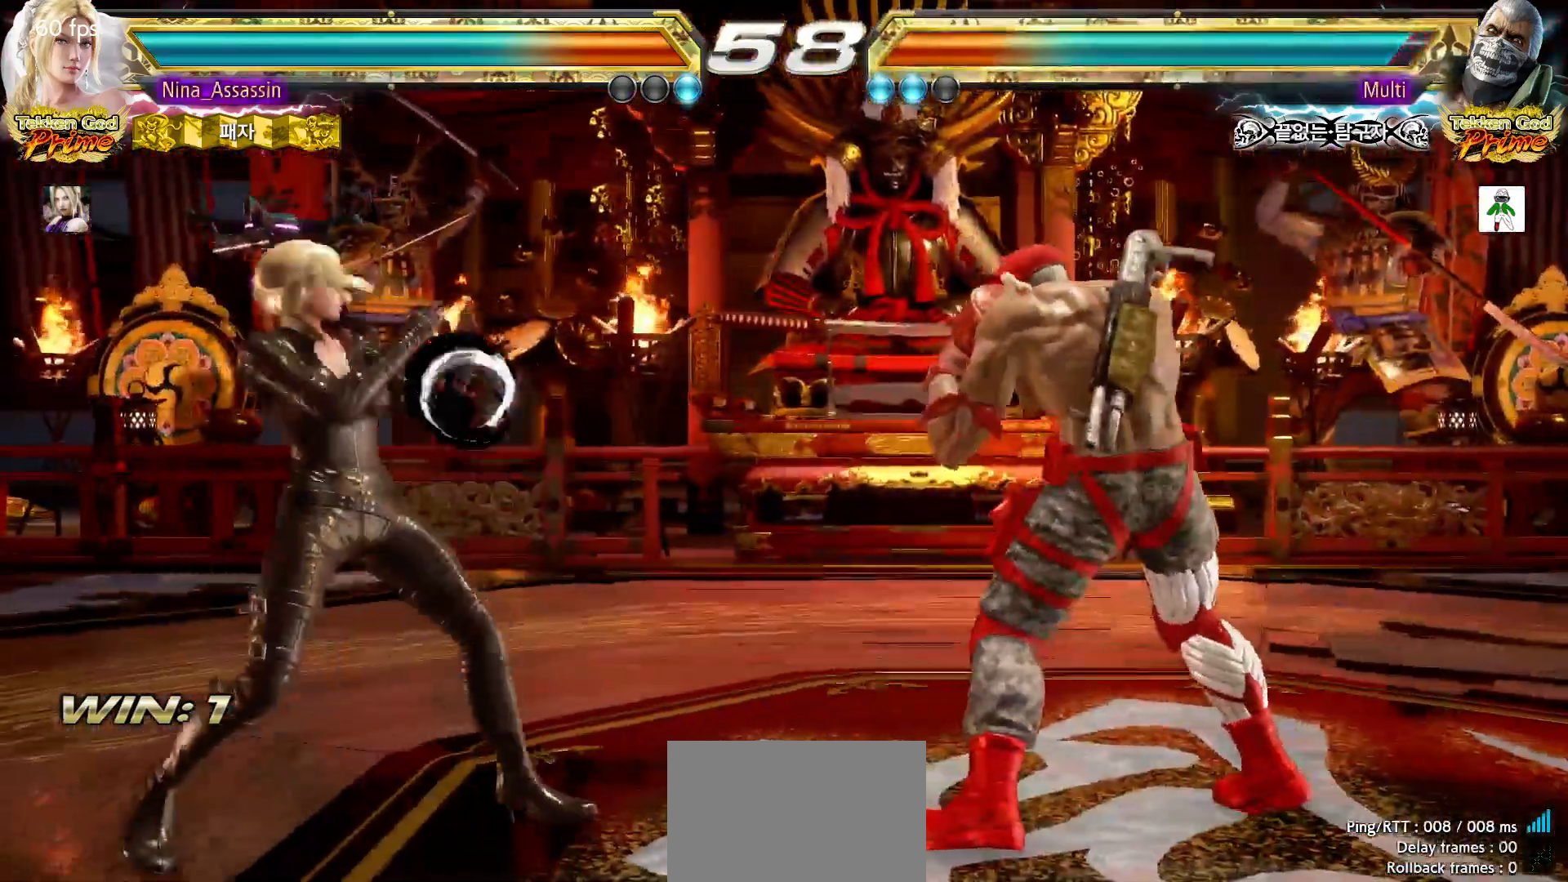
{"buttons": [], "left_stick": "right", "events": [[300, "left_stick", "down"], [383, "CROSS", "down"], [383, "left_stick", "right"], [433, "CROSS", "up"]]}
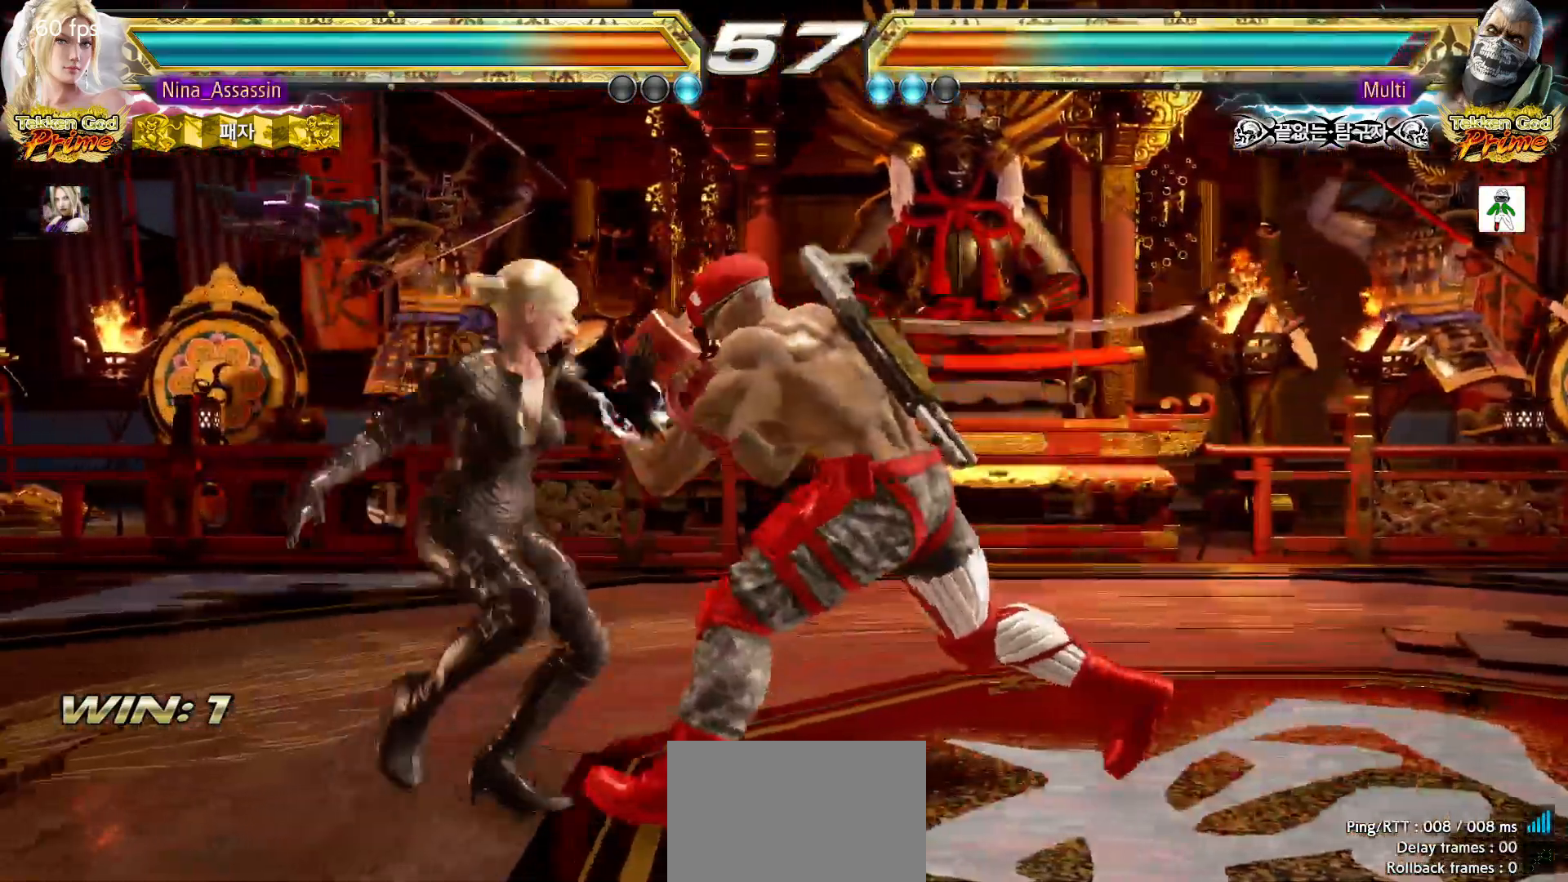
{"buttons": [], "left_stick": "center", "events": [[17, "TRIANGLE", "down"], [50, "TRIANGLE", "up"], [133, "TRIANGLE", "down"], [183, "TRIANGLE", "up"], [200, "left_stick", "center"], [250, "TRIANGLE", "down"], [317, "TRIANGLE", "up"]]}
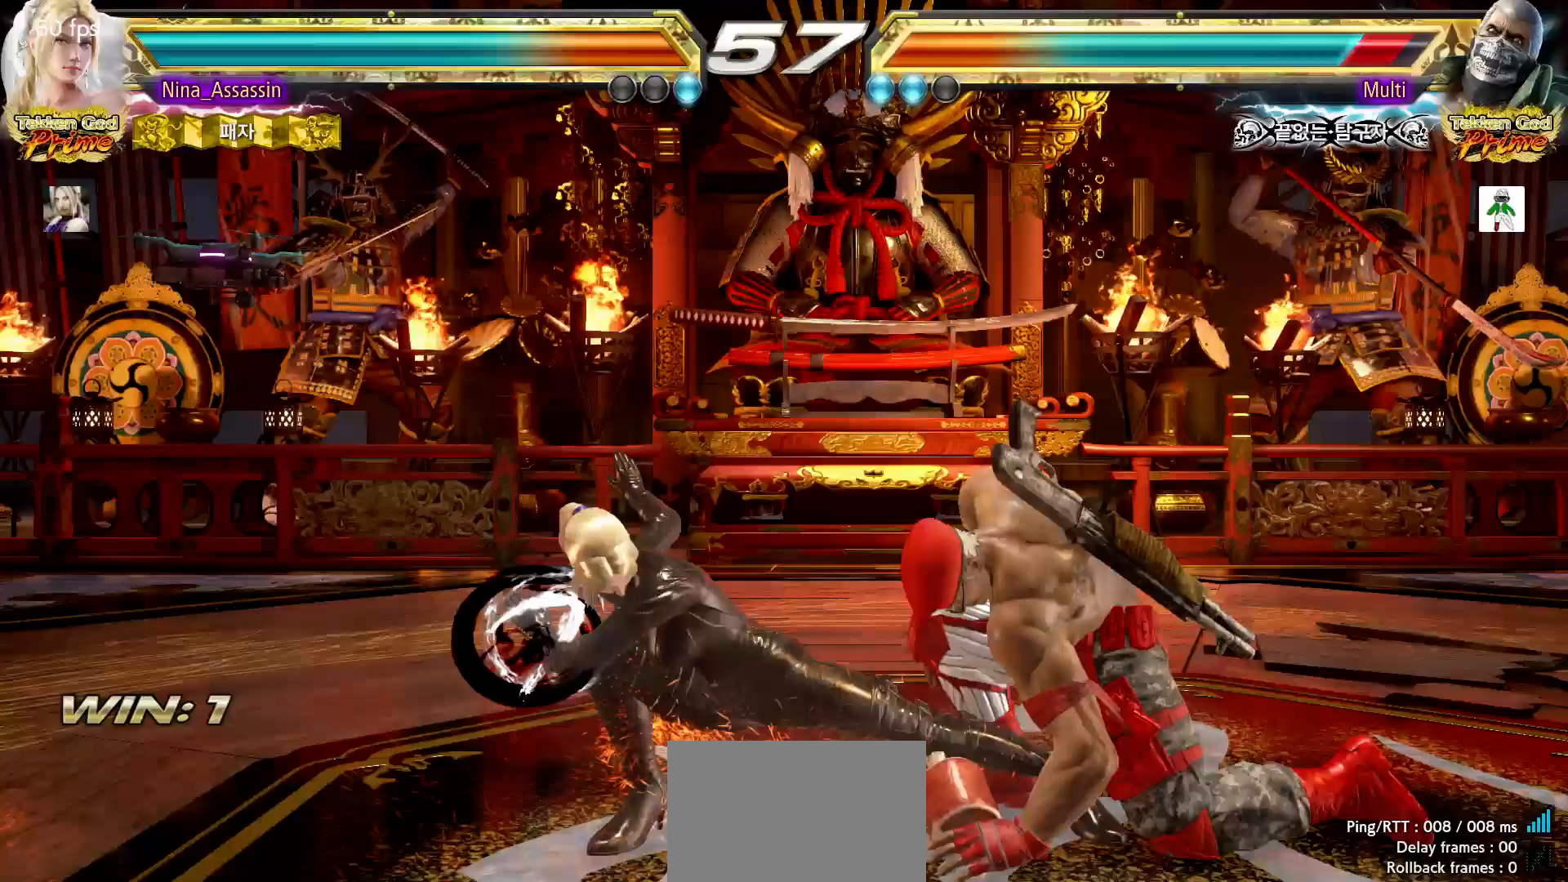
{"buttons": [], "left_stick": "center", "events": [[250, "left_stick", "down"], [333, "left_stick", "center"]]}